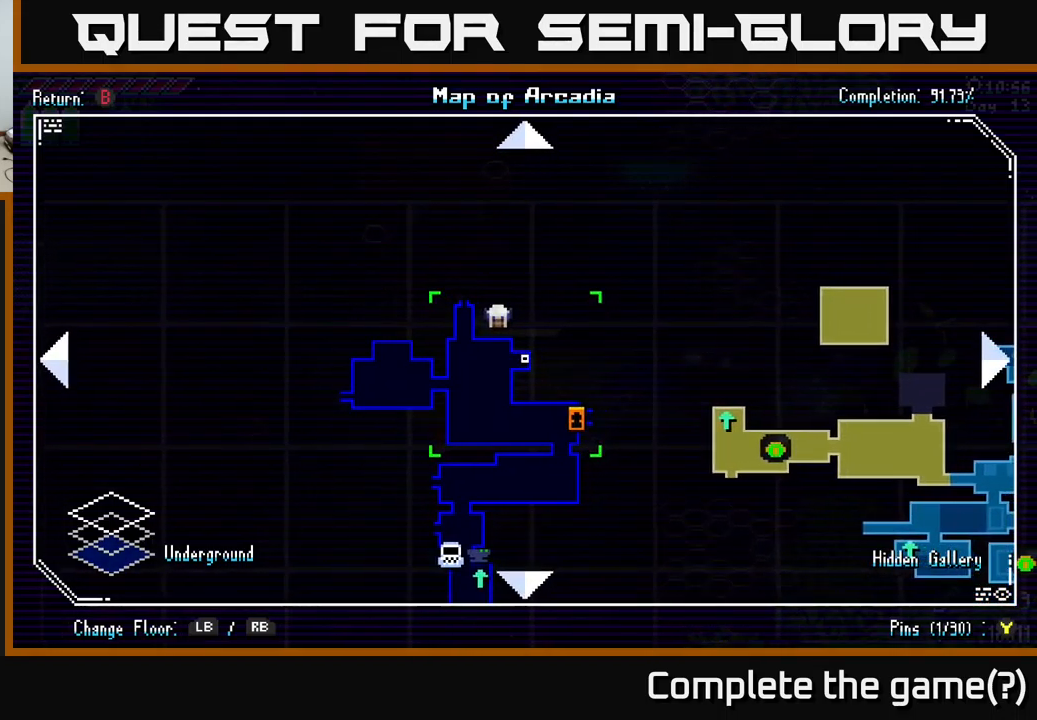
Gameplay with a controller (Xbox layout); each line is a JSON object with the inputs held at the frame after it. "events" lists button and stick changes between this image and that frame as [ms after this image, input, new state], when the widget could be followed in between.
{"buttons": [], "left_stick": "center", "right_stick": "center", "events": []}
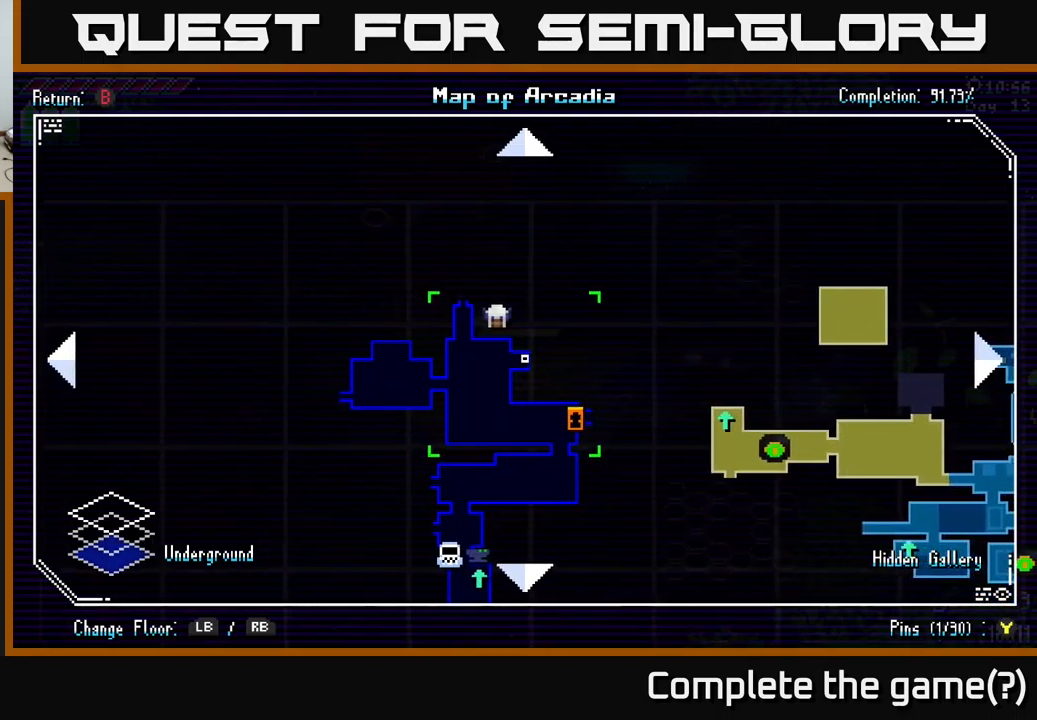
{"buttons": [], "left_stick": "down-right", "right_stick": "center", "events": [[200, "left_stick", "up"], [334, "left_stick", "down-left"], [450, "left_stick", "down-right"]]}
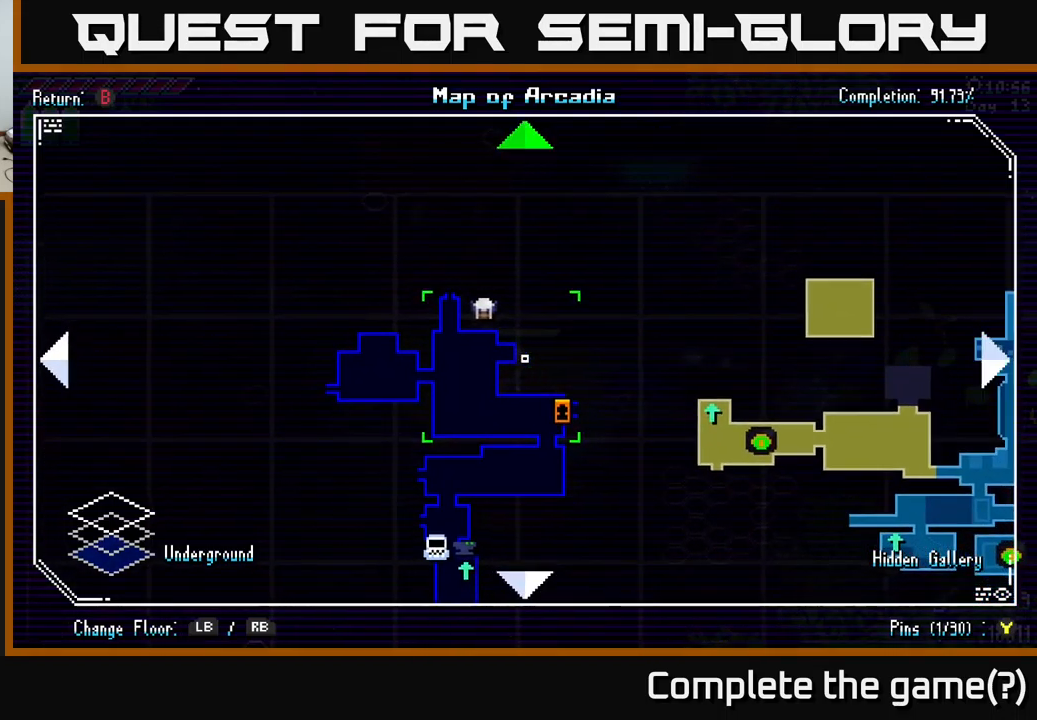
{"buttons": [], "left_stick": "down", "right_stick": "center", "events": [[67, "left_stick", "up-left"], [200, "left_stick", "down-left"], [250, "left_stick", "down-right"], [350, "left_stick", "left"], [450, "left_stick", "center"], [500, "left_stick", "down"]]}
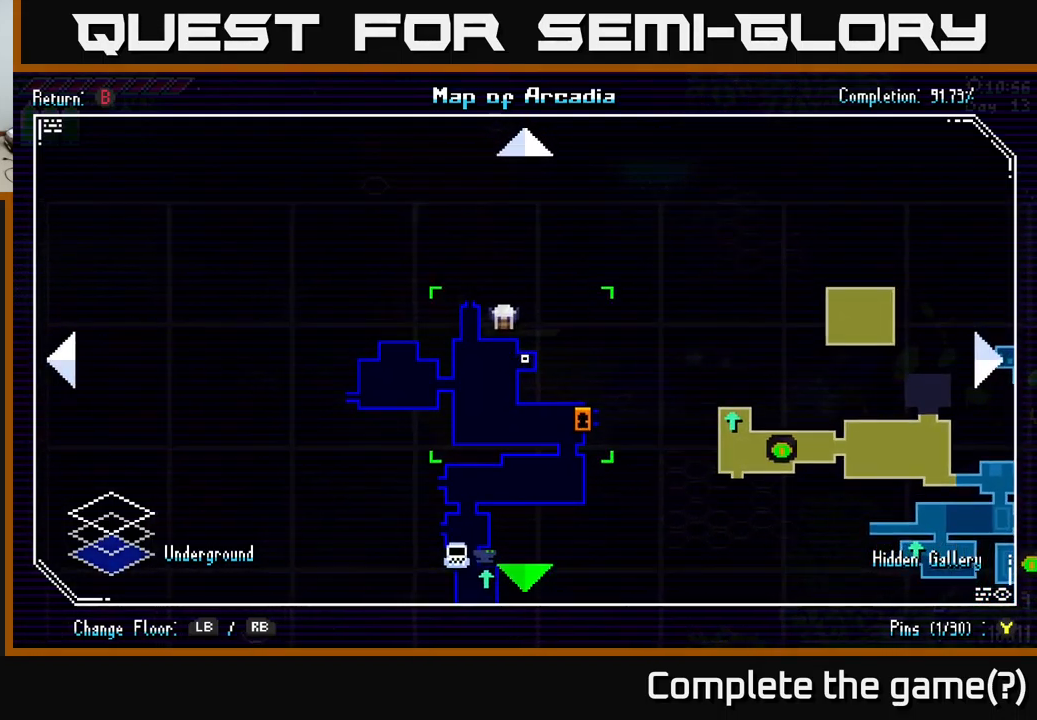
{"buttons": [], "left_stick": "center", "right_stick": "center", "events": [[134, "left_stick", "center"], [284, "left_stick", "up"], [467, "left_stick", "center"]]}
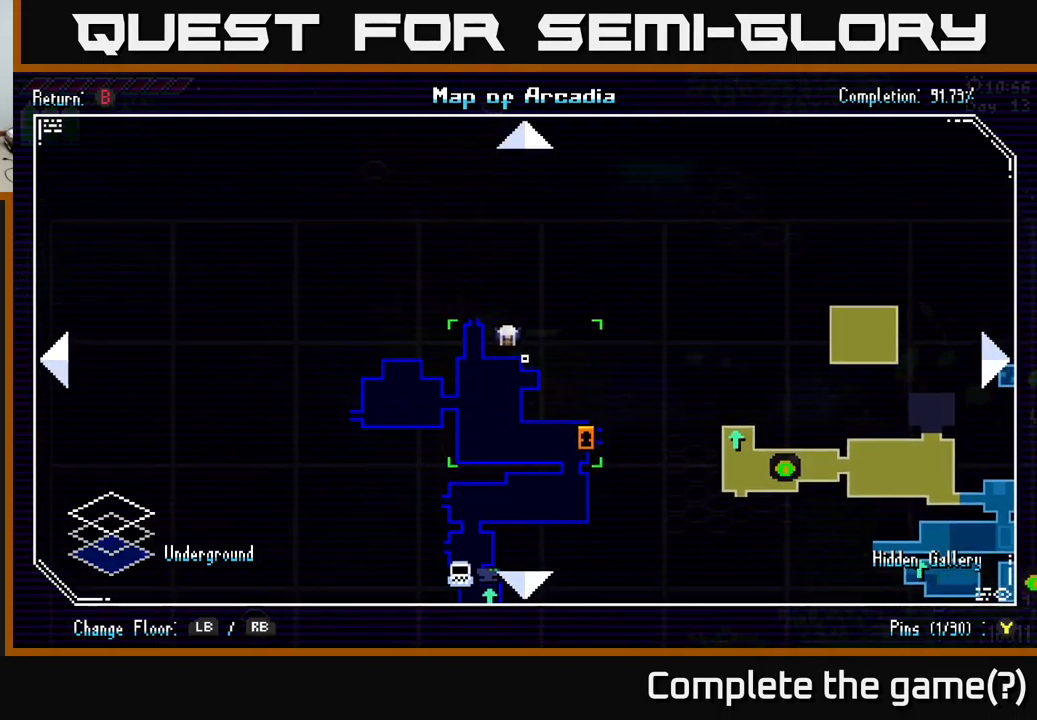
{"buttons": [], "left_stick": "center", "right_stick": "center", "events": [[150, "left_stick", "left"], [233, "left_stick", "down"], [300, "left_stick", "center"]]}
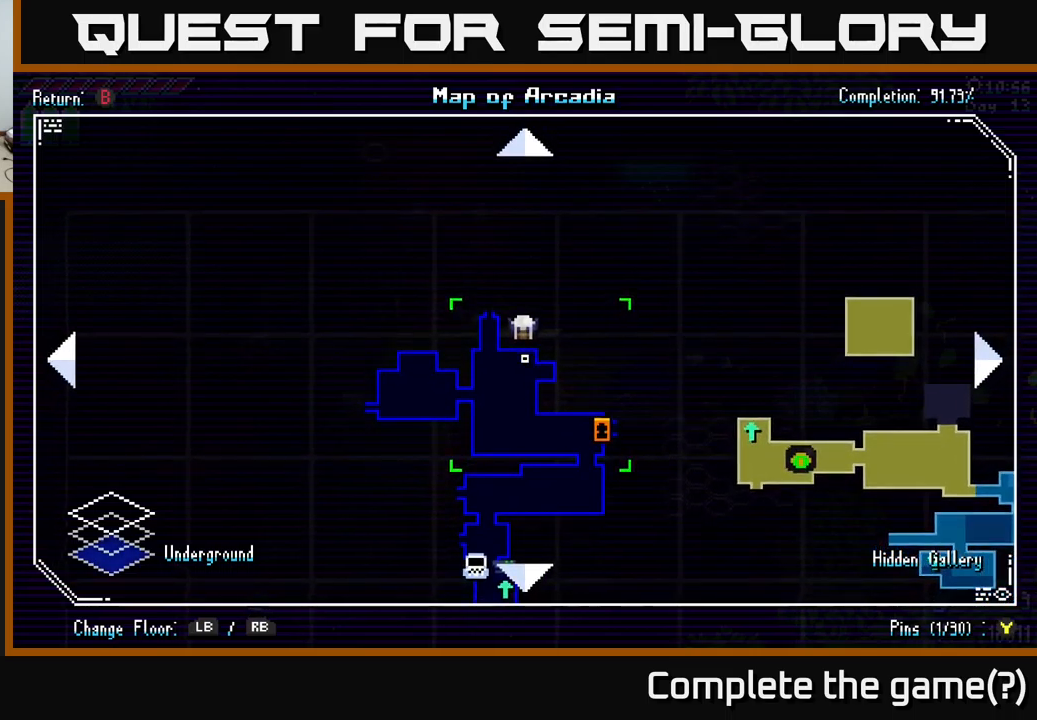
{"buttons": [], "left_stick": "up", "right_stick": "center", "events": [[467, "left_stick", "up"]]}
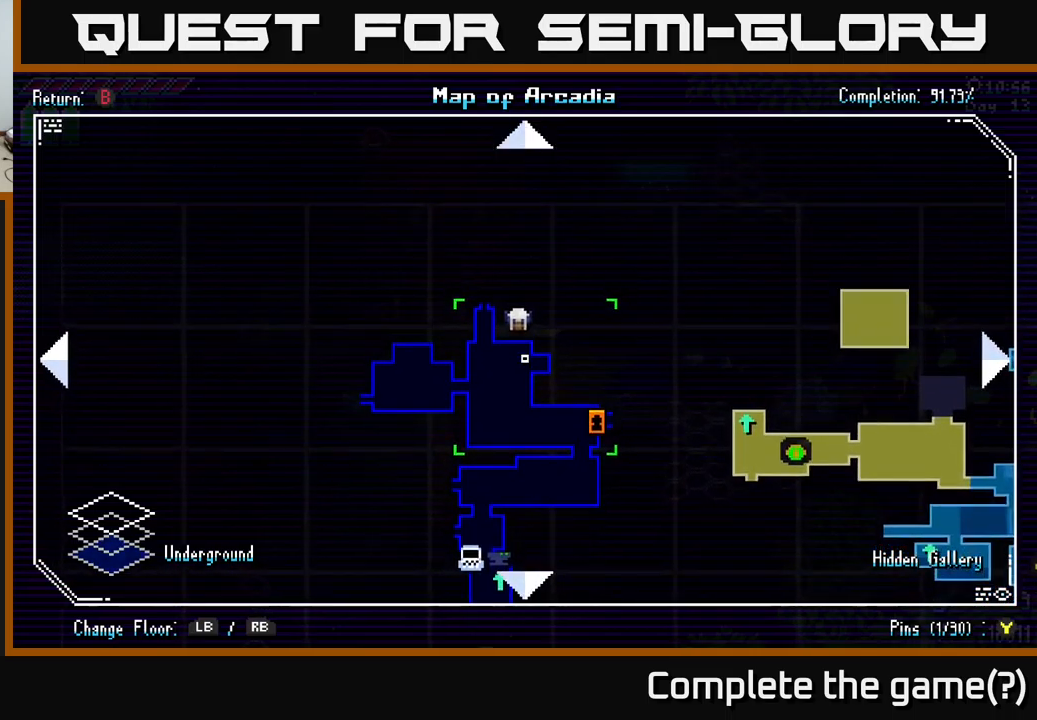
{"buttons": [], "left_stick": "center", "right_stick": "center", "events": [[34, "left_stick", "center"], [317, "left_stick", "down"], [434, "left_stick", "center"]]}
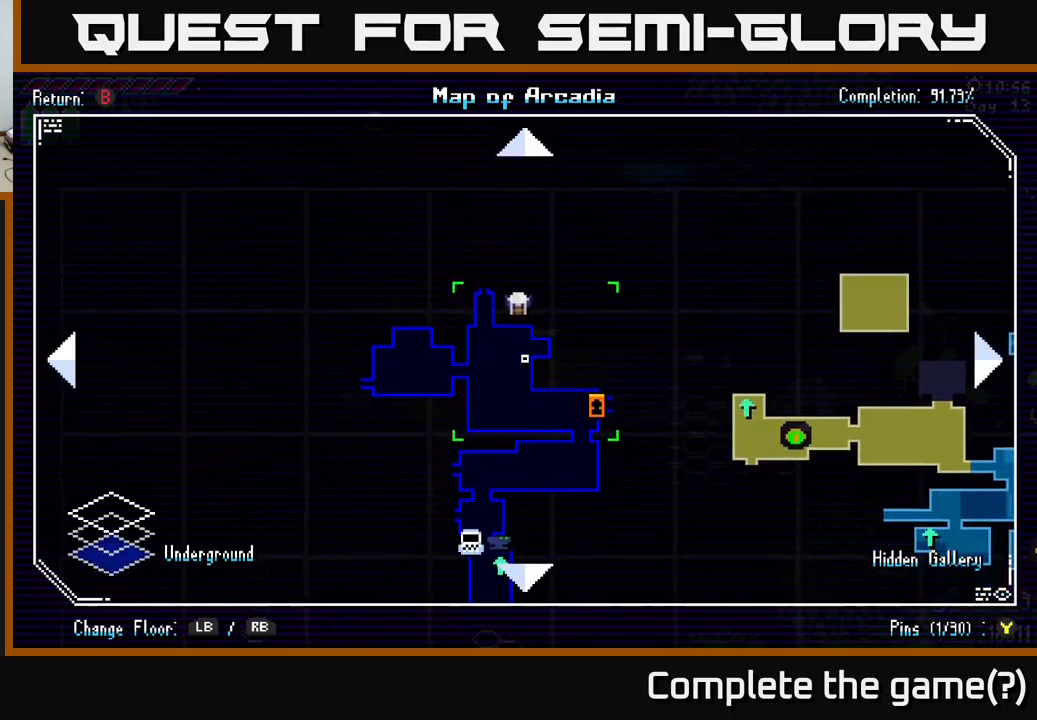
{"buttons": [], "left_stick": "center", "right_stick": "center", "events": [[167, "left_stick", "right"], [267, "left_stick", "center"]]}
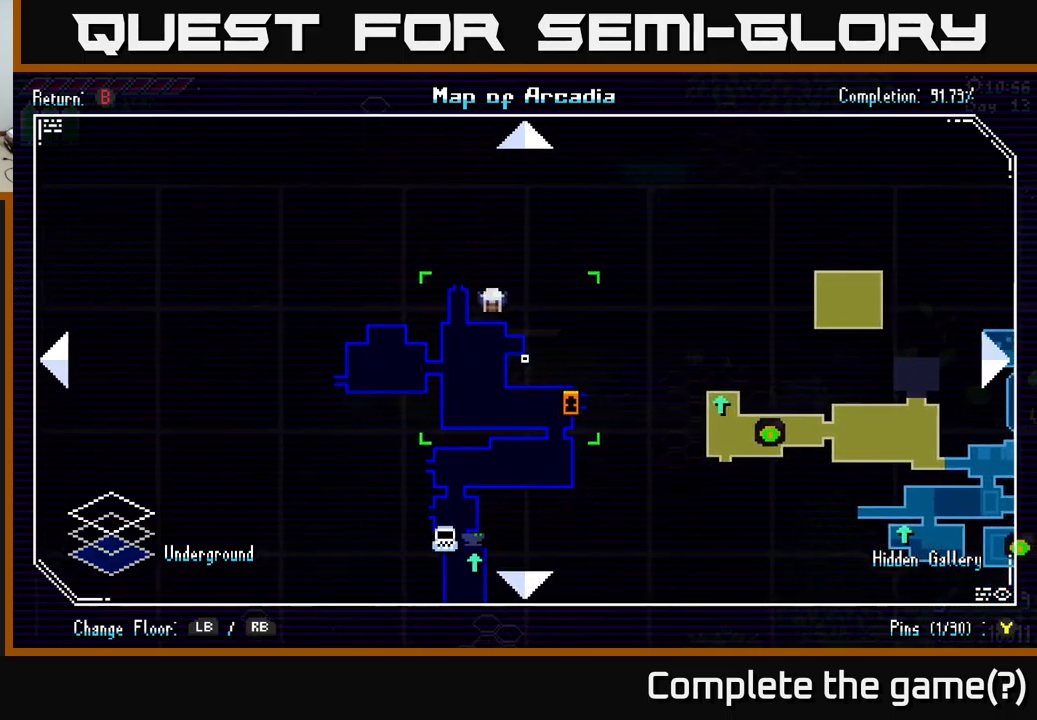
{"buttons": [], "left_stick": "center", "right_stick": "center", "events": []}
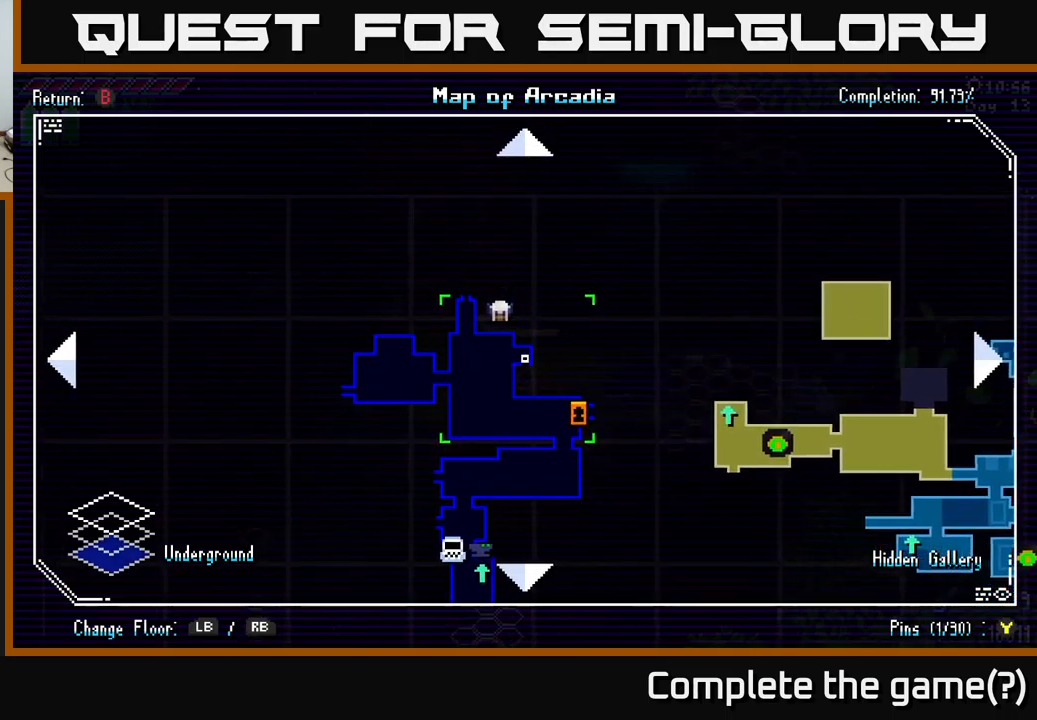
{"buttons": [], "left_stick": "center", "right_stick": "center", "events": []}
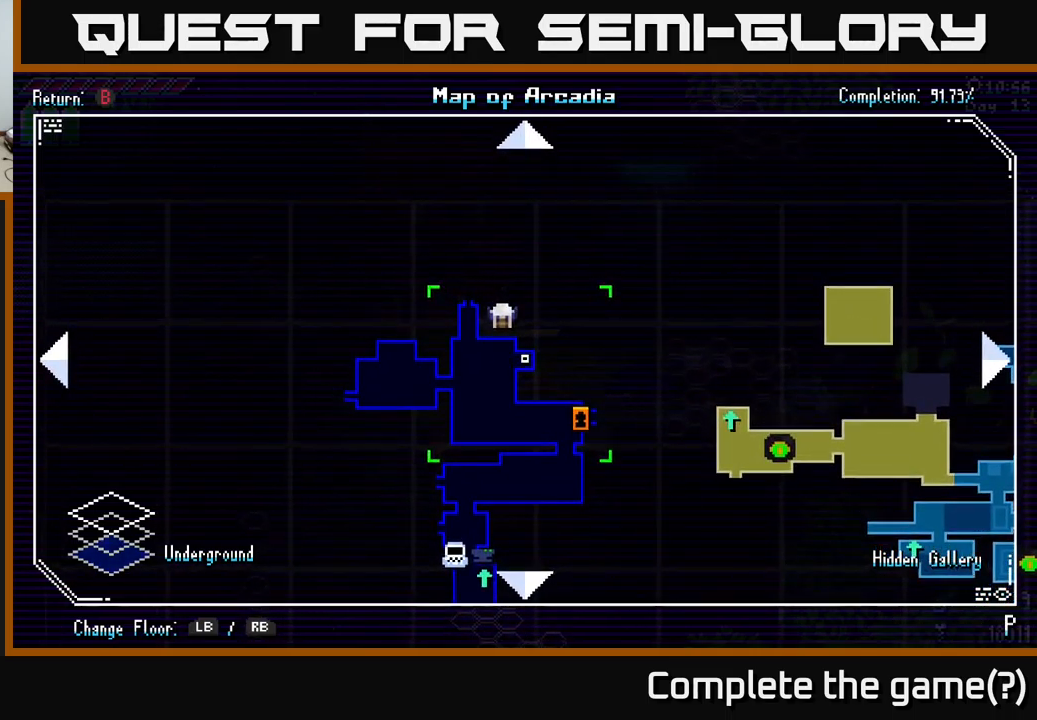
{"buttons": [], "left_stick": "center", "right_stick": "center", "events": [[67, "Y", "down"], [100, "Y", "up"]]}
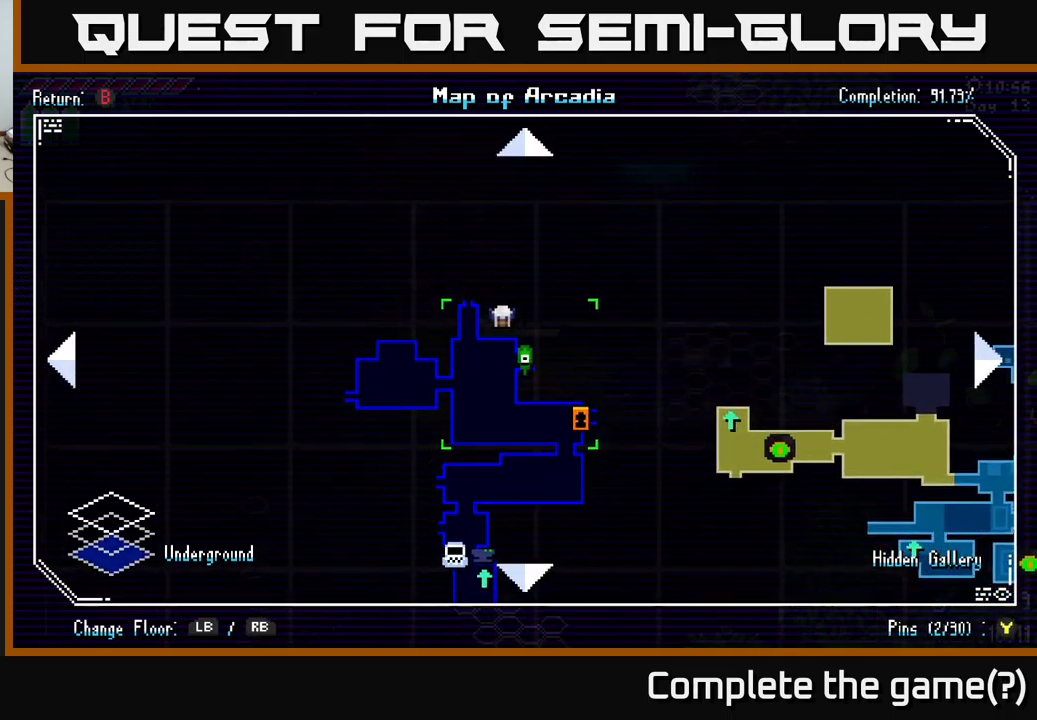
{"buttons": [], "left_stick": "center", "right_stick": "center", "events": []}
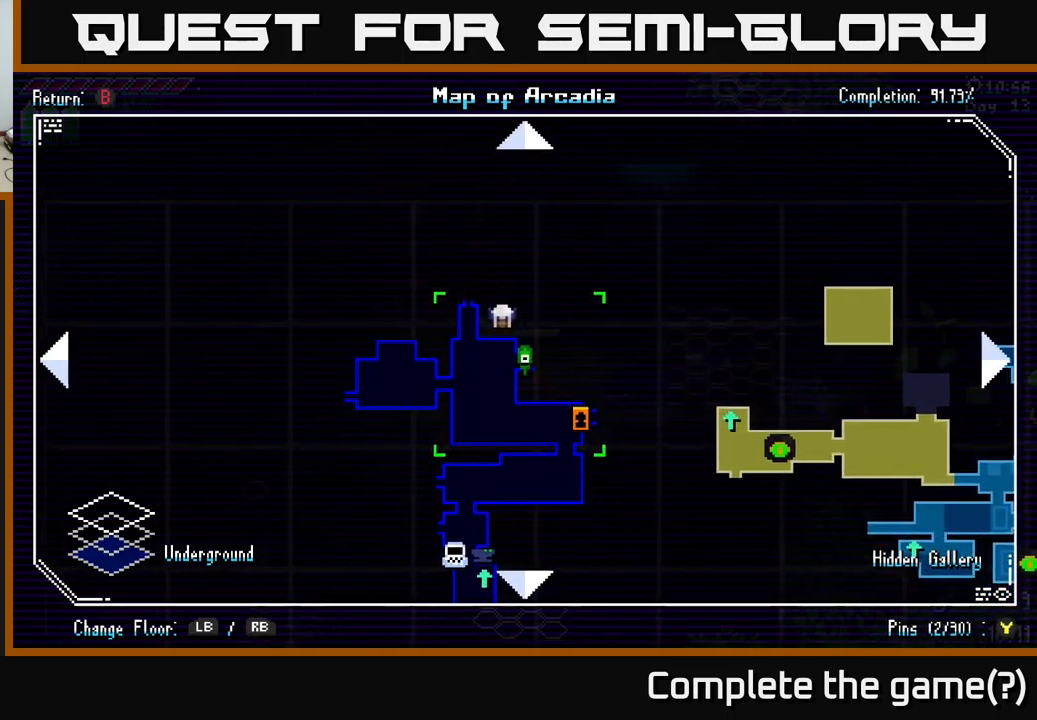
{"buttons": [], "left_stick": "center", "right_stick": "center", "events": [[50, "B", "down"], [134, "B", "up"]]}
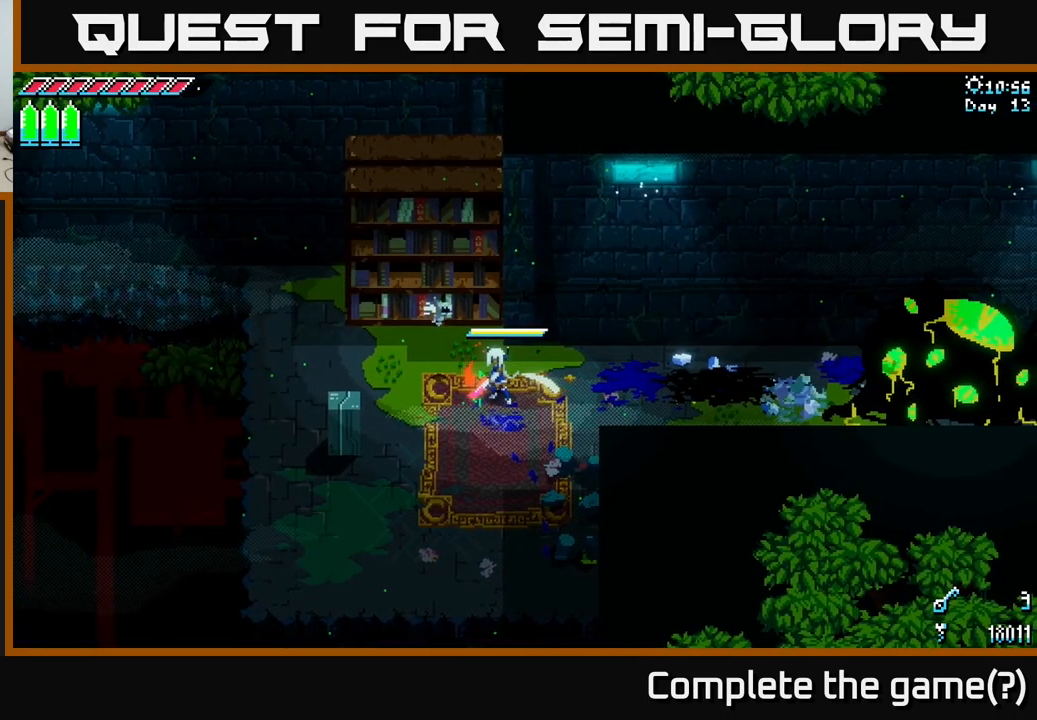
{"buttons": ["X"], "left_stick": "left", "right_stick": "center", "events": [[17, "left_stick", "left"], [50, "X", "down"], [300, "left_stick", "up-left"], [450, "left_stick", "left"]]}
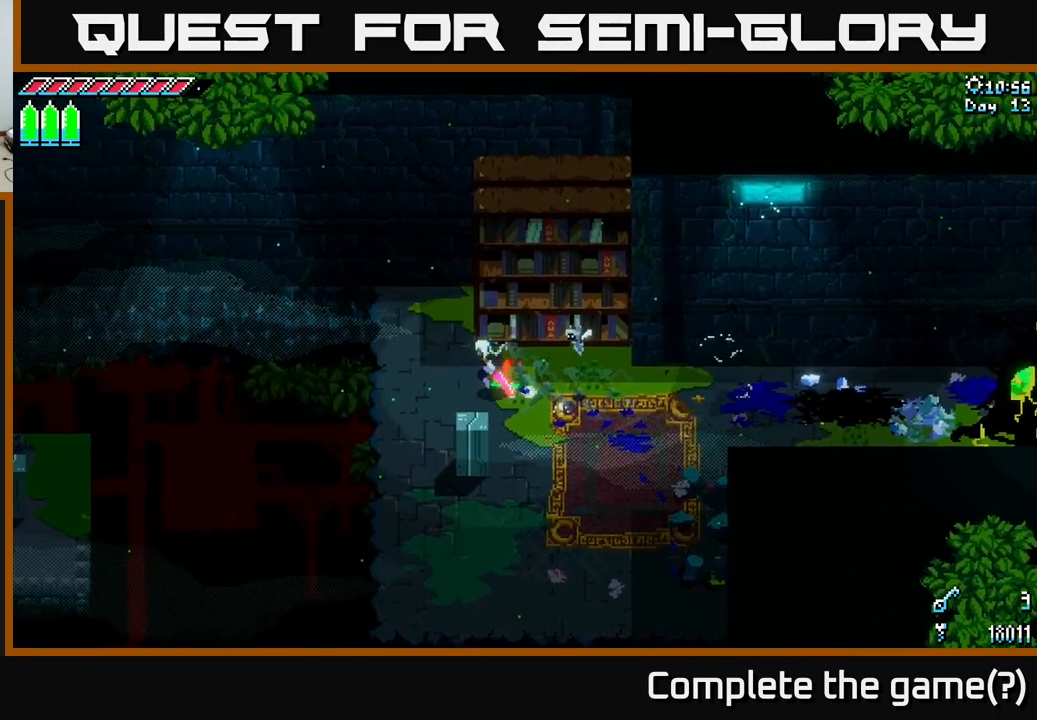
{"buttons": [], "left_stick": "up-left", "right_stick": "up-left", "events": [[251, "X", "up"], [267, "left_stick", "up-left"], [417, "right_stick", "up-left"]]}
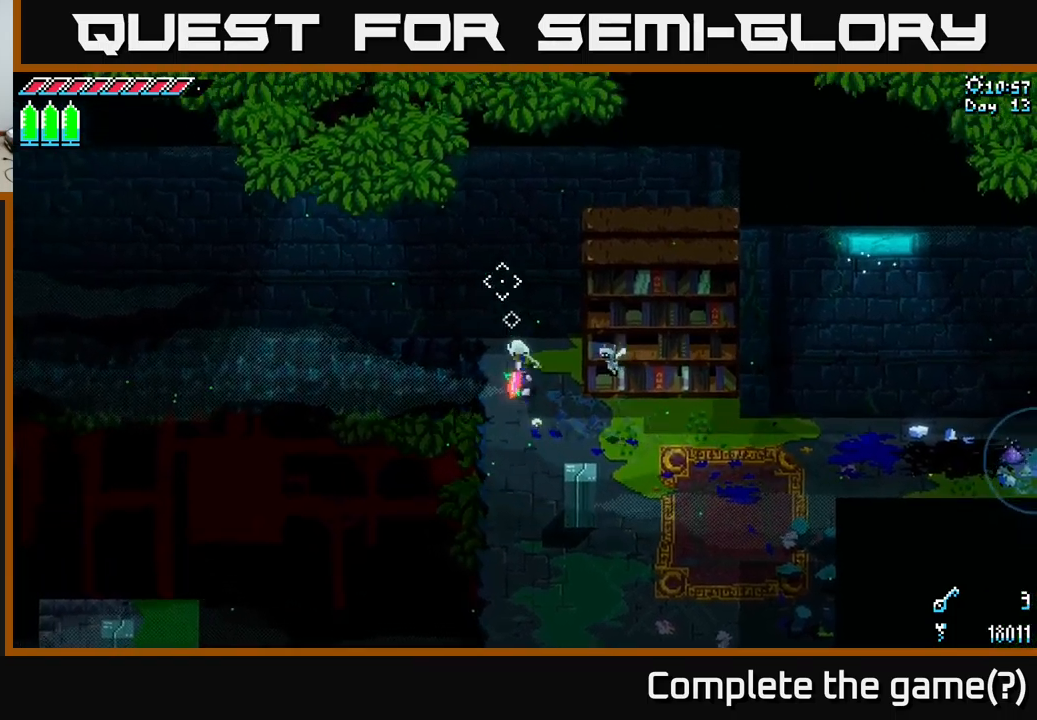
{"buttons": [], "left_stick": "center", "right_stick": "up", "events": [[33, "left_stick", "center"], [200, "right_stick", "up"]]}
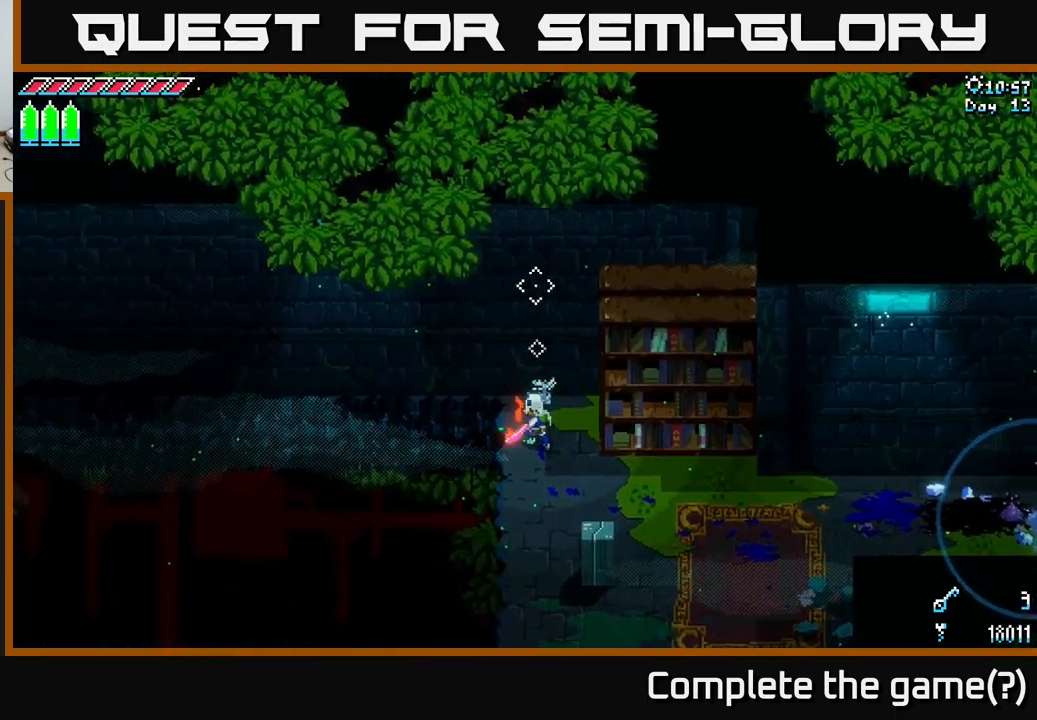
{"buttons": [], "left_stick": "center", "right_stick": "up", "events": []}
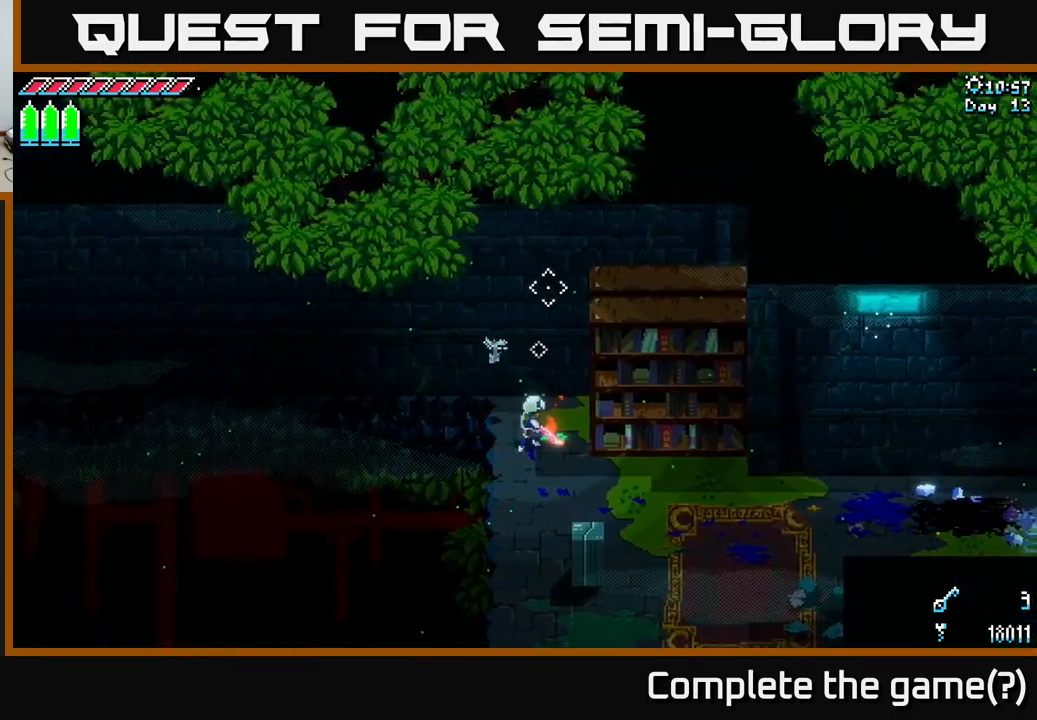
{"buttons": ["X"], "left_stick": "down-right", "right_stick": "center", "events": [[33, "left_stick", "down-right"], [100, "right_stick", "right"], [183, "right_stick", "down-right"], [333, "right_stick", "center"], [433, "X", "down"]]}
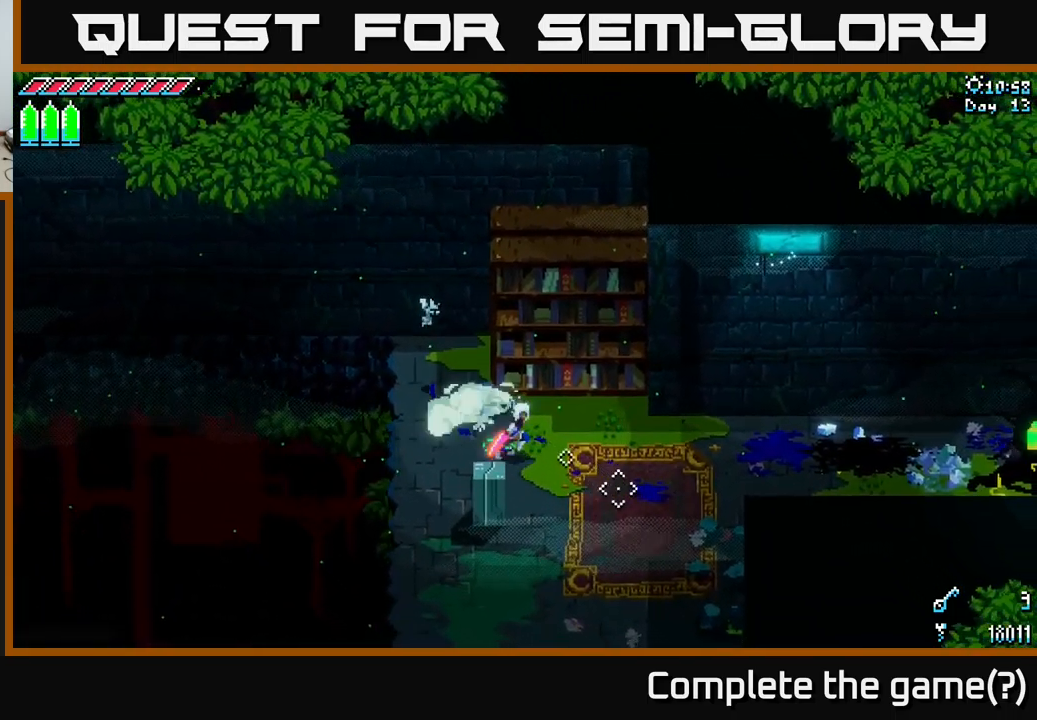
{"buttons": ["X"], "left_stick": "right", "right_stick": "center", "events": [[367, "left_stick", "right"]]}
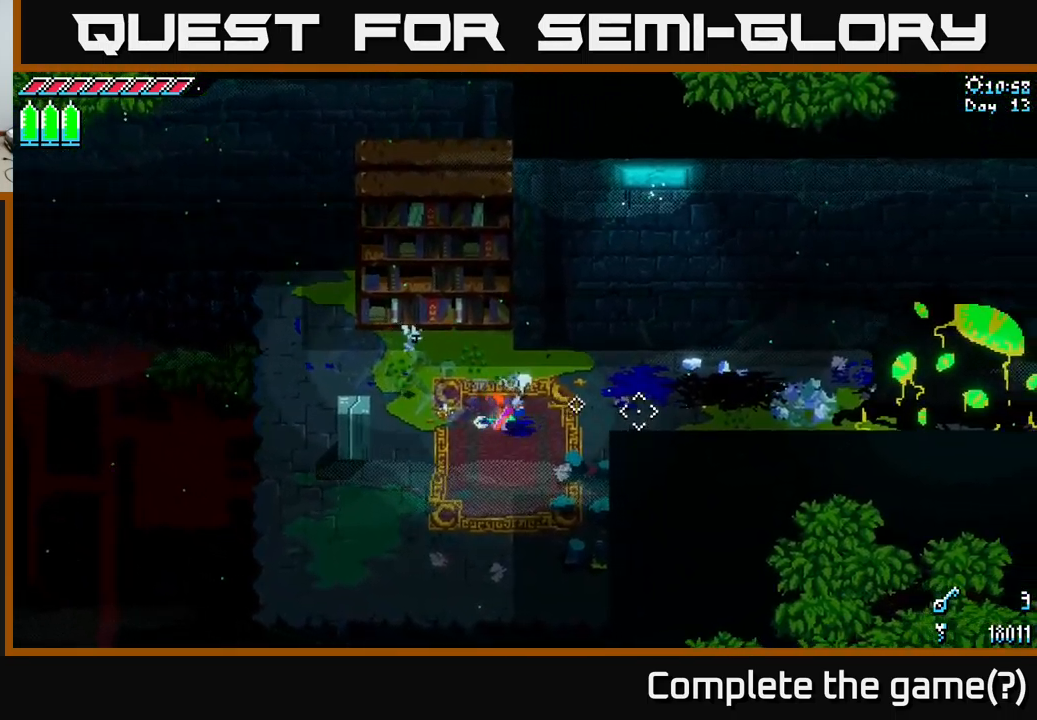
{"buttons": ["X"], "left_stick": "down-right", "right_stick": "center", "events": [[483, "left_stick", "down-right"]]}
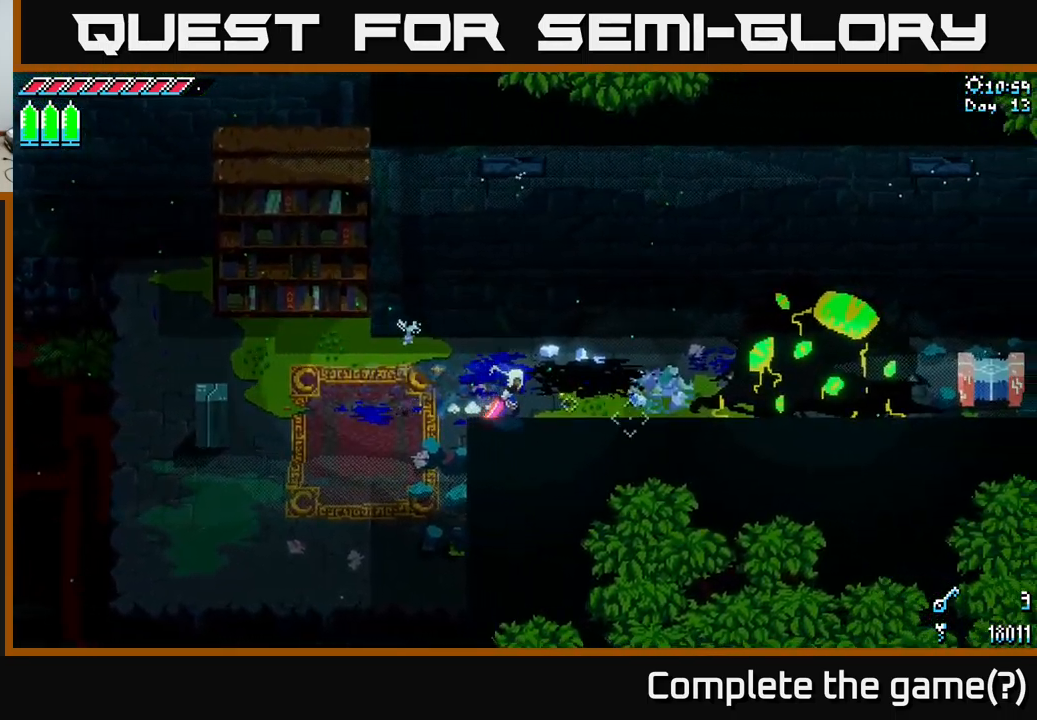
{"buttons": ["X"], "left_stick": "right", "right_stick": "center", "events": [[317, "left_stick", "right"]]}
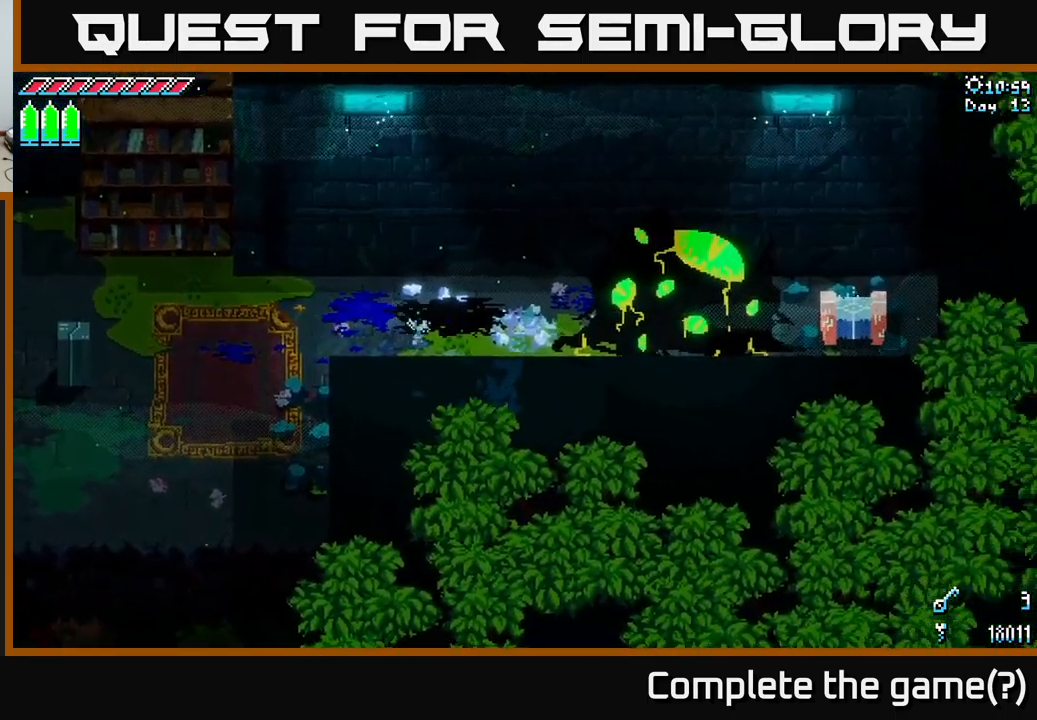
{"buttons": ["X"], "left_stick": "right", "right_stick": "center", "events": []}
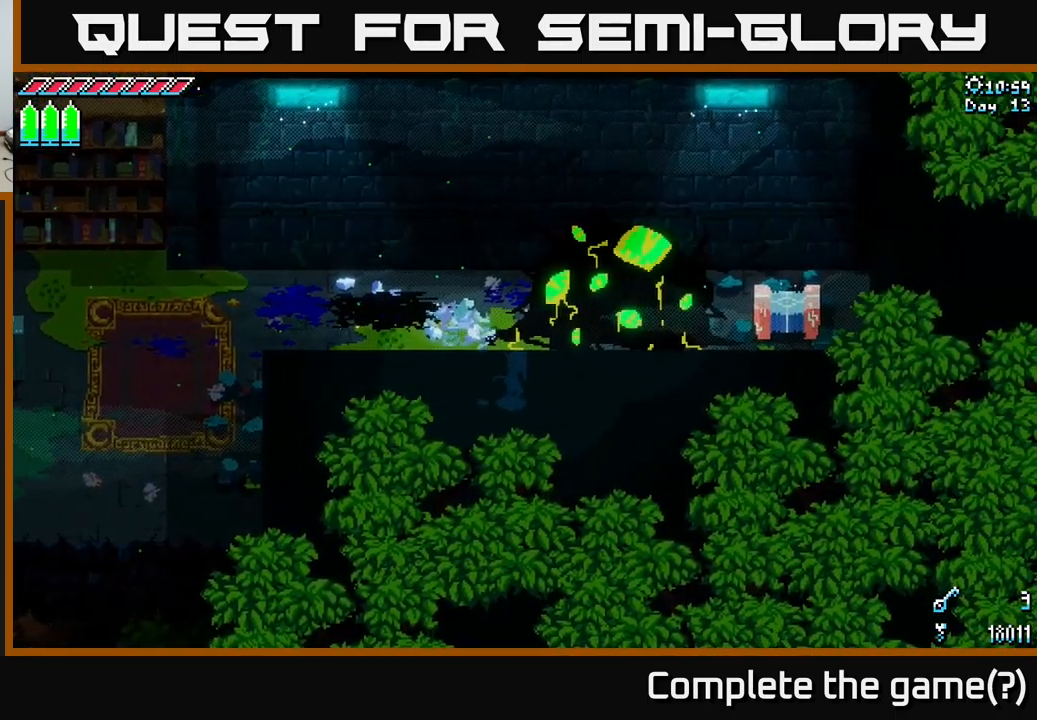
{"buttons": ["X"], "left_stick": "right", "right_stick": "center", "events": [[67, "A", "down"], [283, "A", "up"]]}
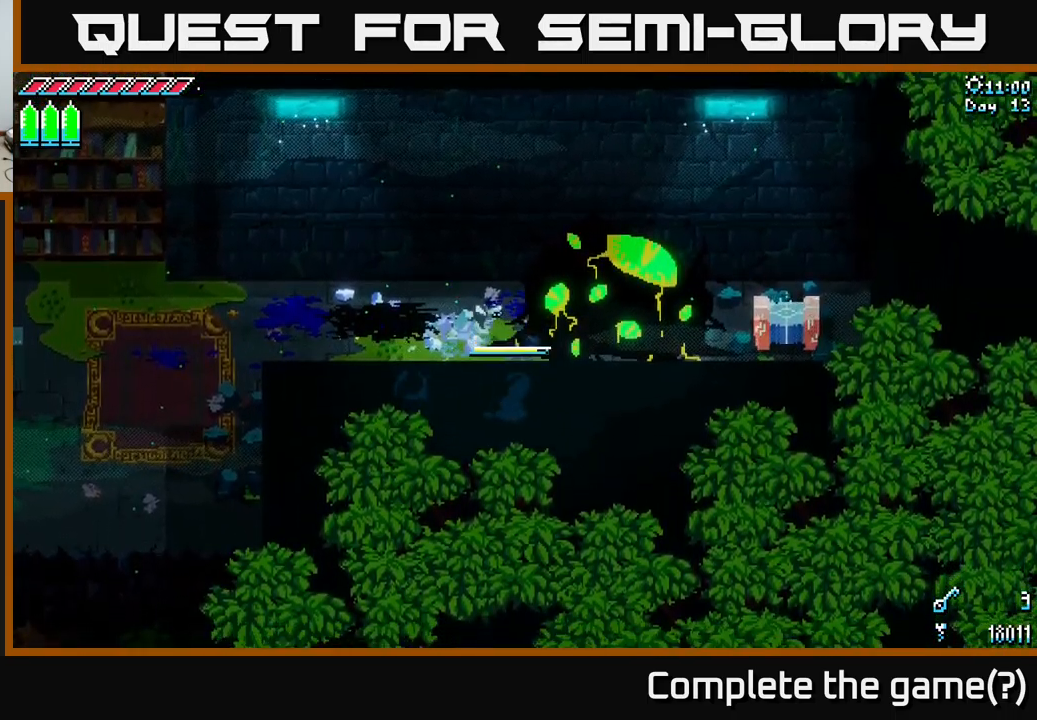
{"buttons": ["A", "X"], "left_stick": "up", "right_stick": "center", "events": [[33, "left_stick", "up-right"], [133, "left_stick", "up"], [467, "A", "down"]]}
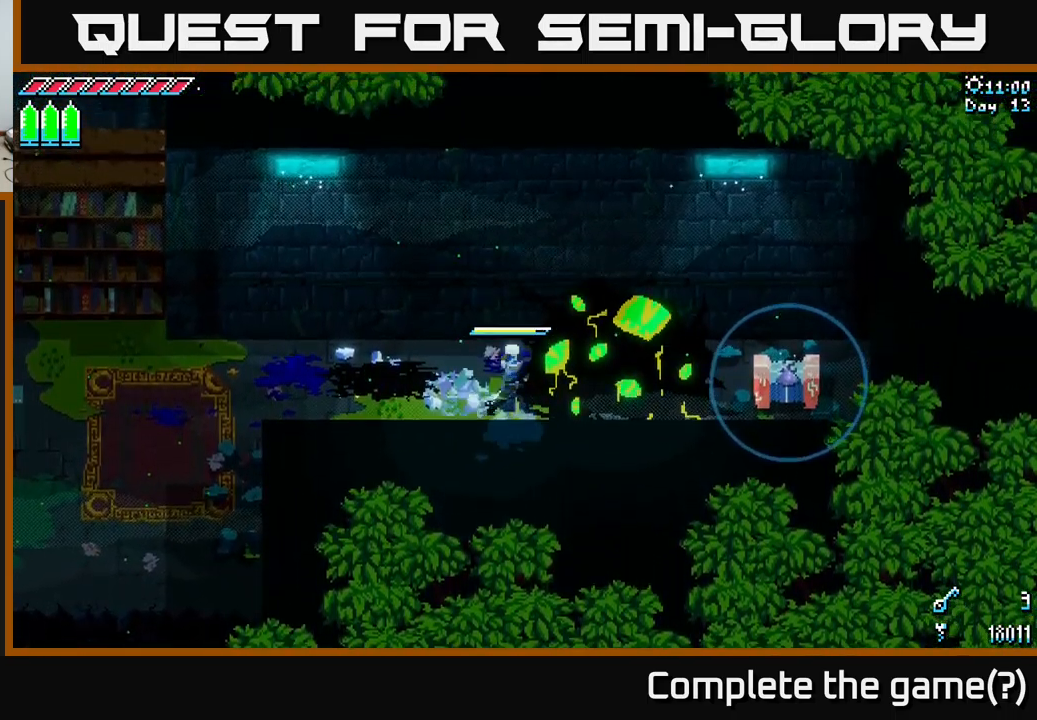
{"buttons": ["X"], "left_stick": "up", "right_stick": "center", "events": [[150, "A", "up"]]}
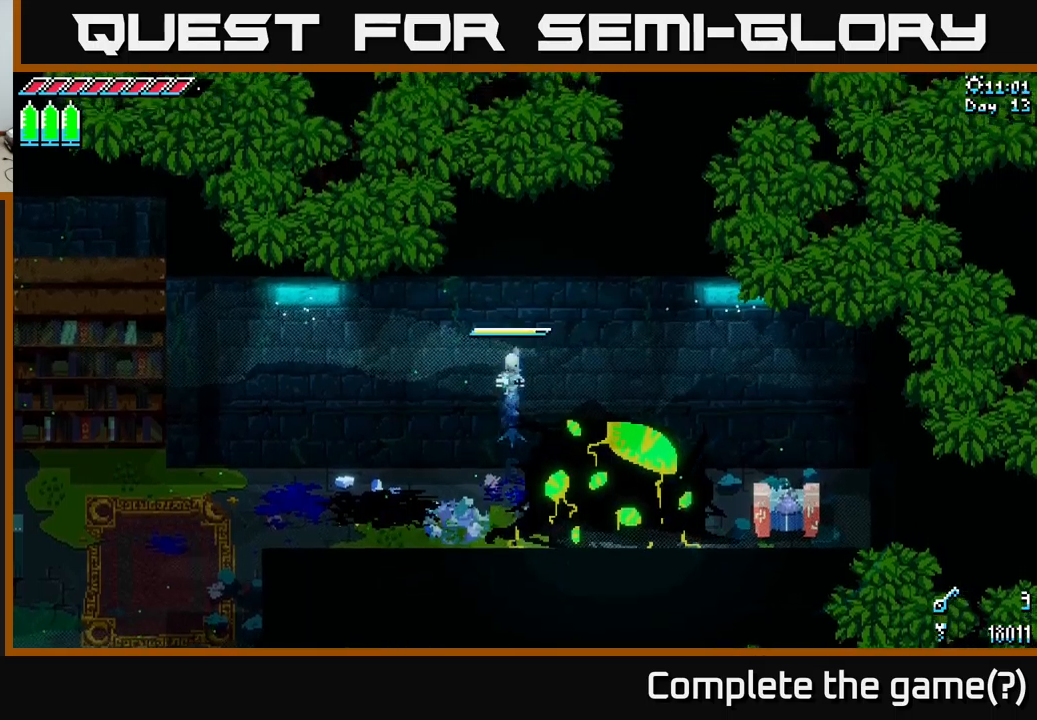
{"buttons": ["X"], "left_stick": "down", "right_stick": "center", "events": [[17, "left_stick", "down"], [84, "A", "down"], [417, "A", "up"]]}
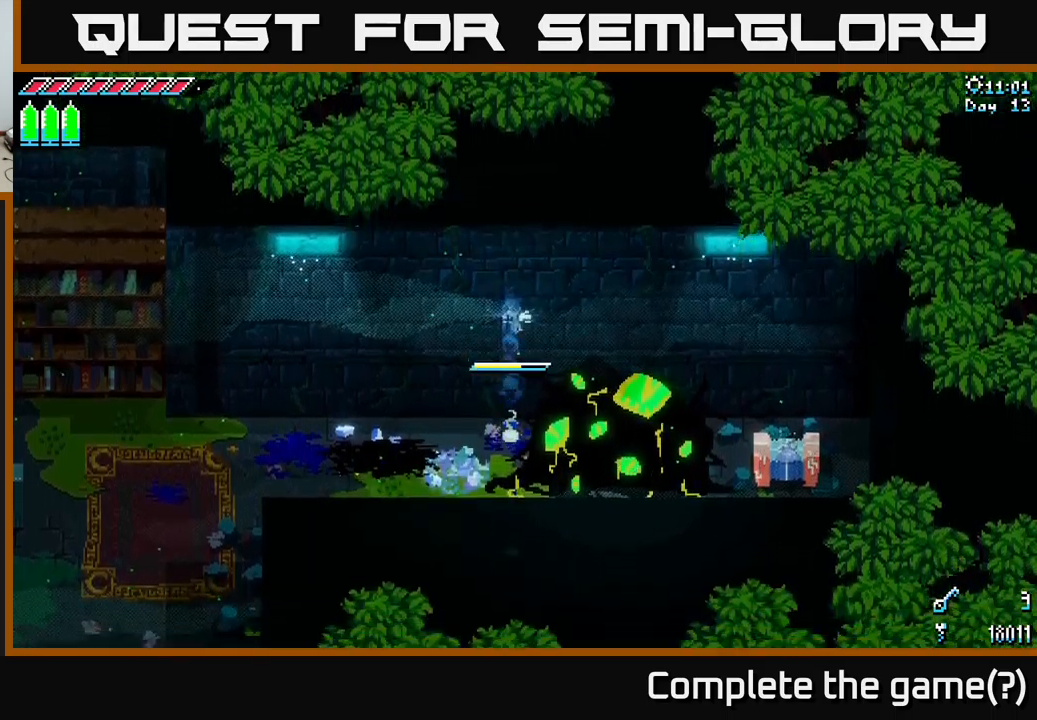
{"buttons": ["X"], "left_stick": "down", "right_stick": "center", "events": []}
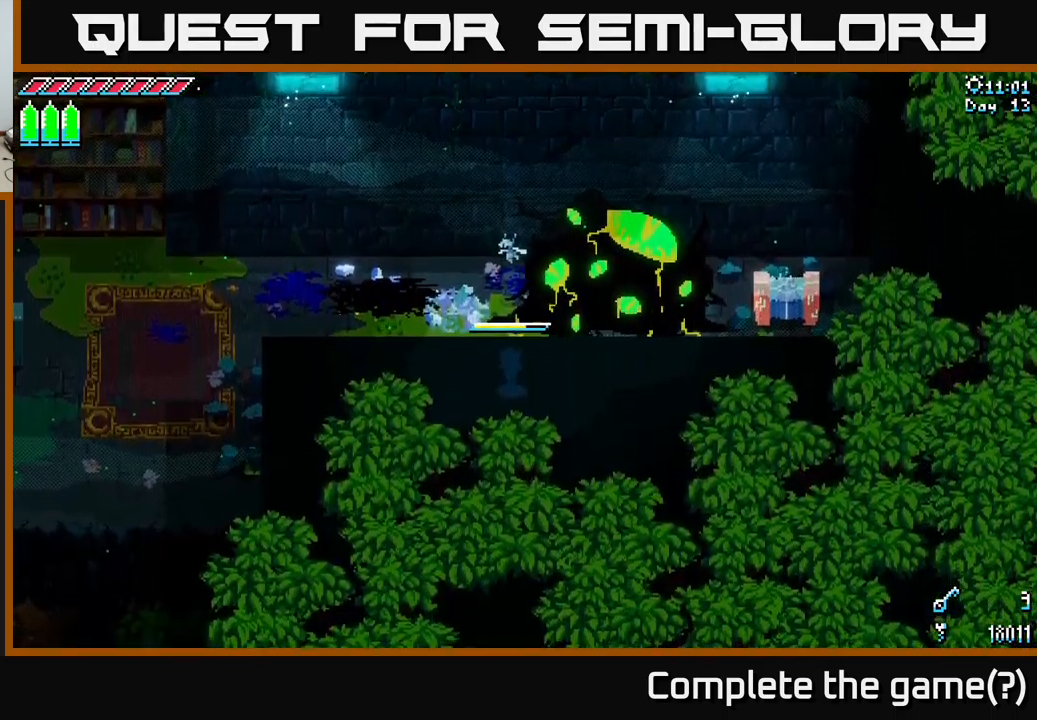
{"buttons": ["X"], "left_stick": "up", "right_stick": "center", "events": [[234, "left_stick", "up"]]}
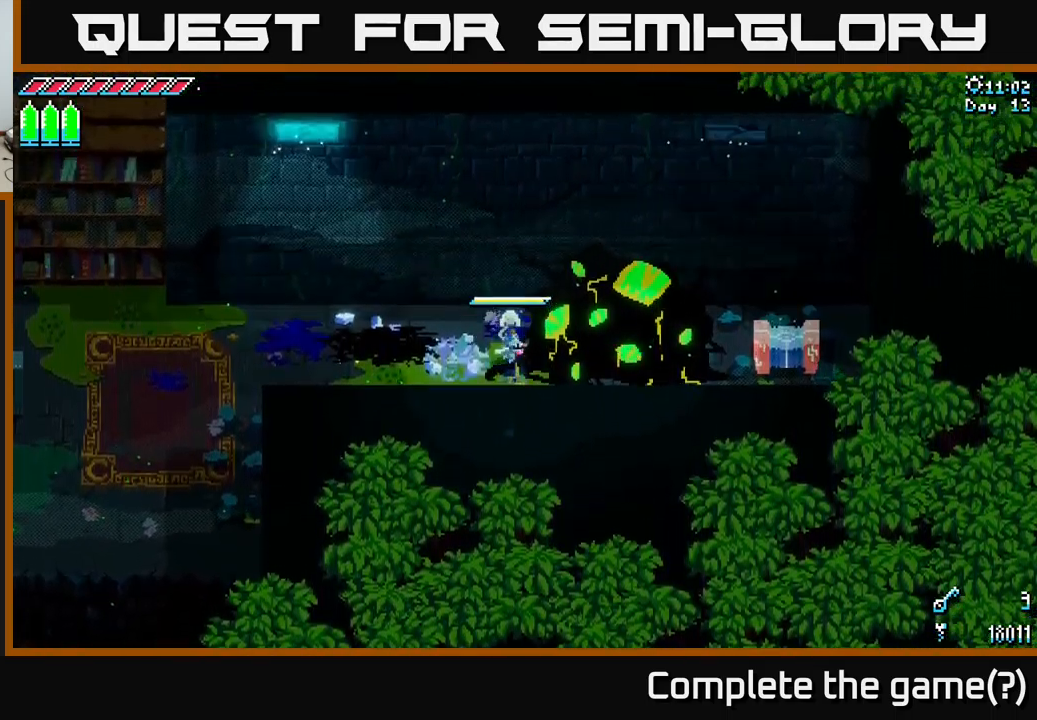
{"buttons": ["X"], "left_stick": "up", "right_stick": "center", "events": [[67, "A", "down"], [234, "A", "up"]]}
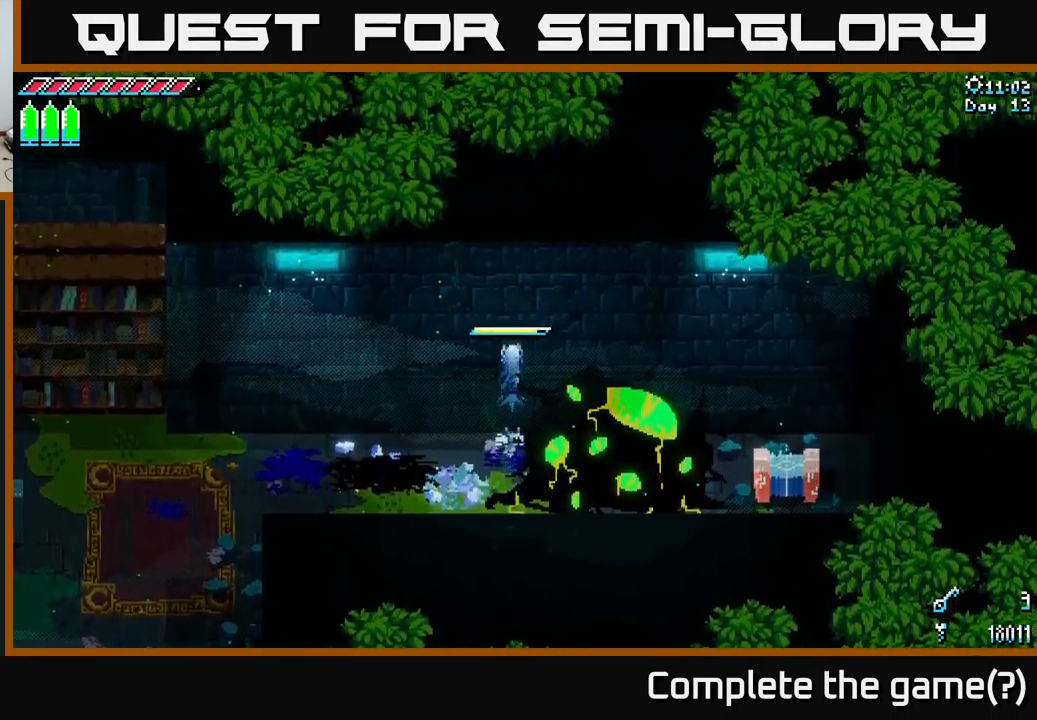
{"buttons": ["X"], "left_stick": "right", "right_stick": "center", "events": [[234, "left_stick", "right"], [300, "A", "down"], [467, "A", "up"]]}